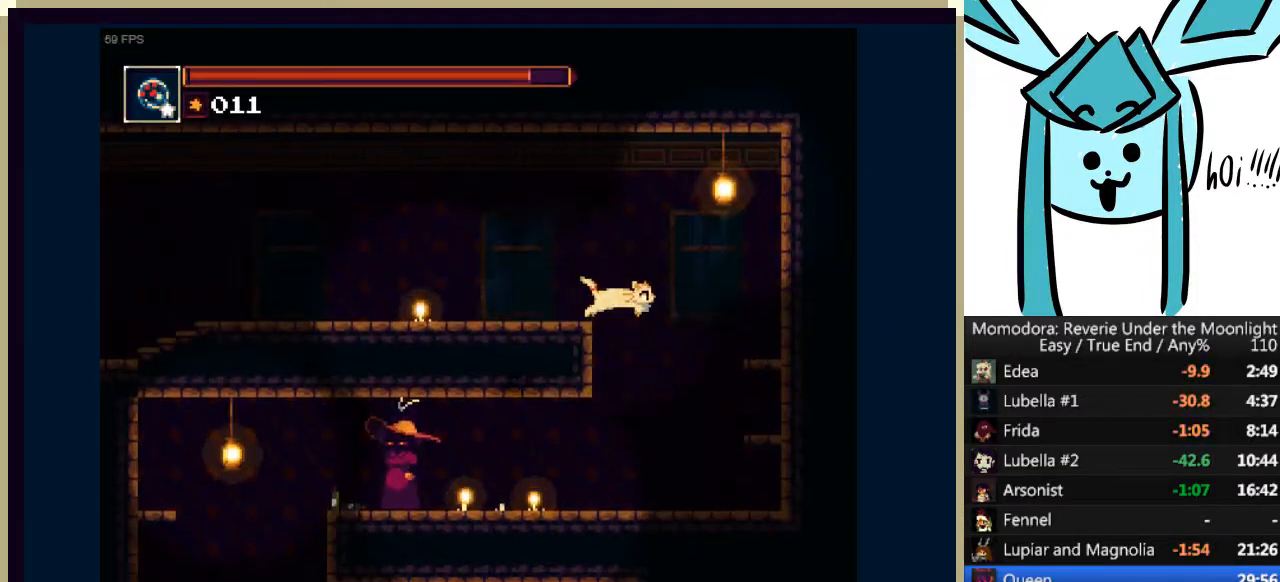
Gameplay with keyboard; each line is a JSON object with the keys held at the frame after it. "events" lists presses ("down") and releases ("up") of "a", "d", "down", "e", "left", "q", "right", "s", "shift_l", "shift_r", "tab", "up" and "w" between this image and that frame as [ms after this image, input, new state], when the widget could be followed in between. No other keys are recorded. Mouse input is not recorded.
{"keys": ["left", "q"], "events": [[67, "left", "down"], [67, "right", "up"], [500, "q", "down"]]}
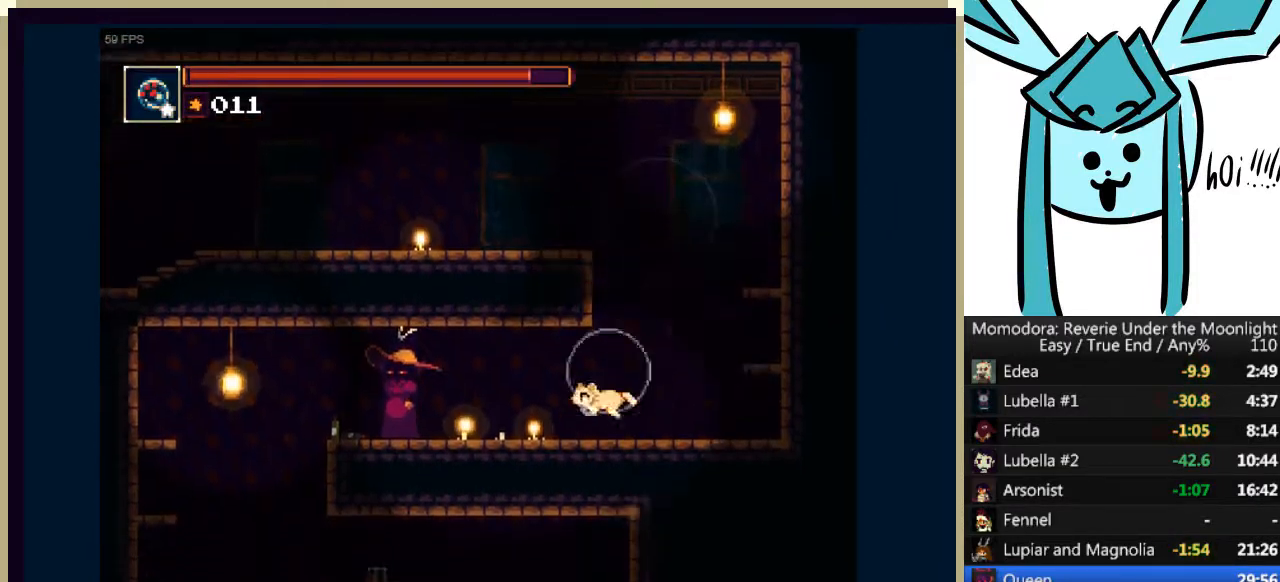
{"keys": ["left"], "events": [[133, "q", "up"]]}
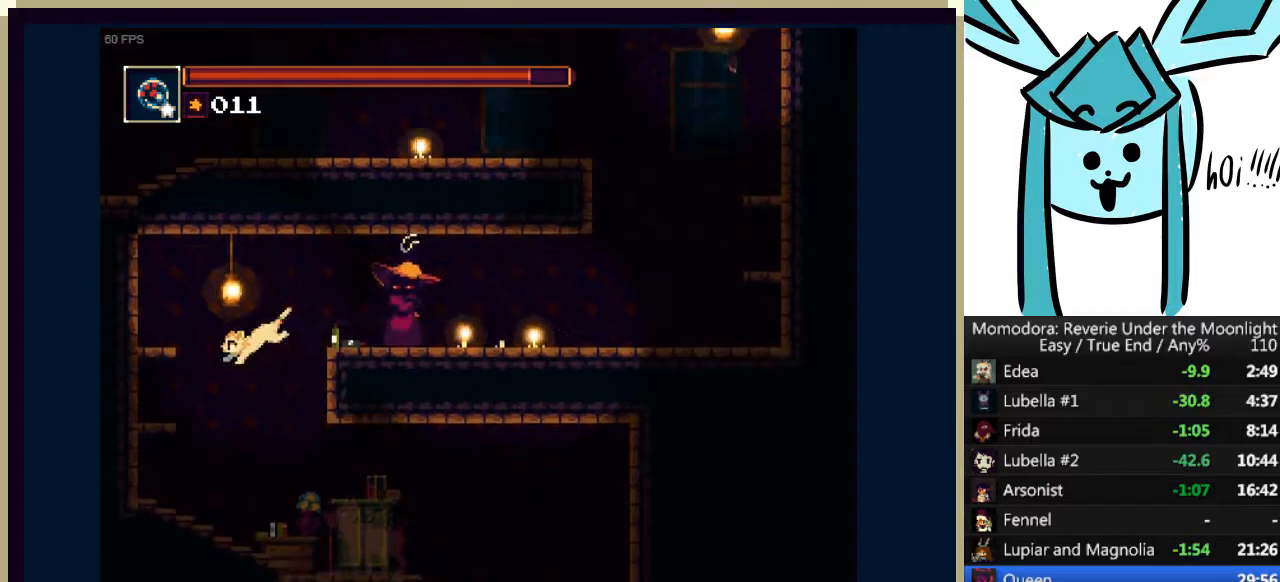
{"keys": ["a", "right"], "events": [[67, "left", "up"], [67, "right", "down"], [500, "a", "down"]]}
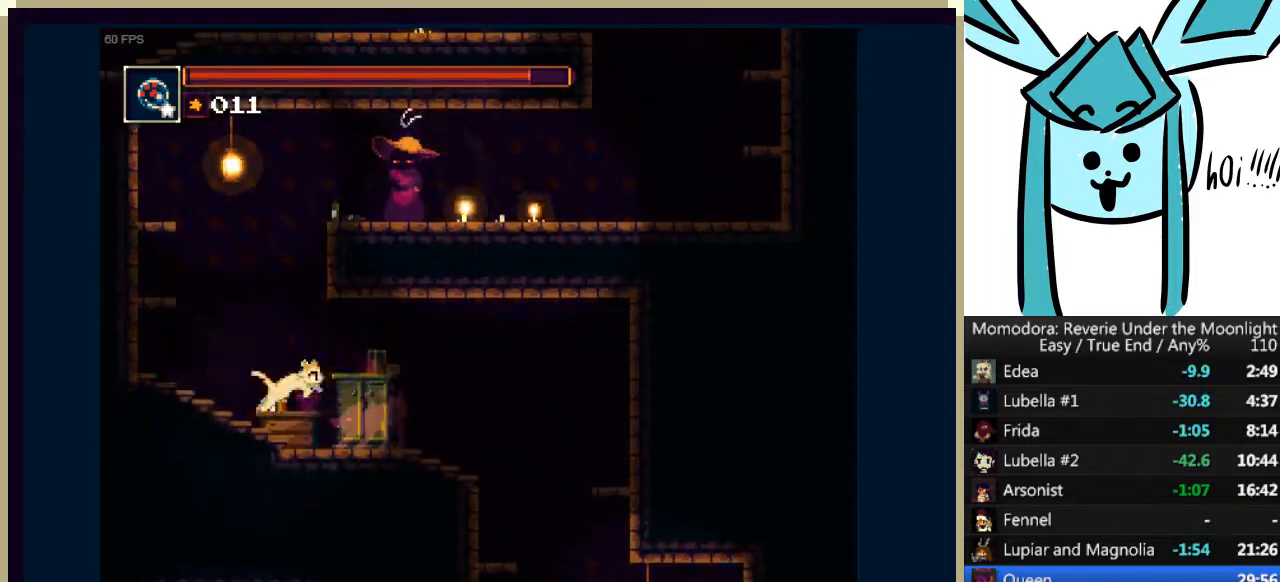
{"keys": ["right"], "events": [[133, "a", "up"]]}
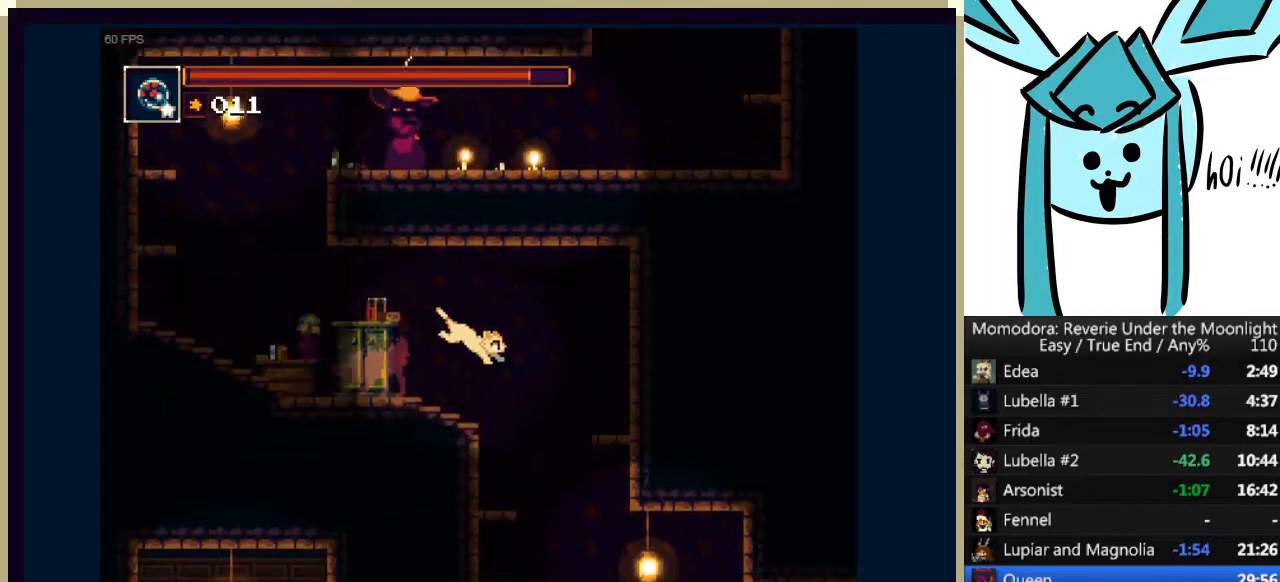
{"keys": ["right"], "events": []}
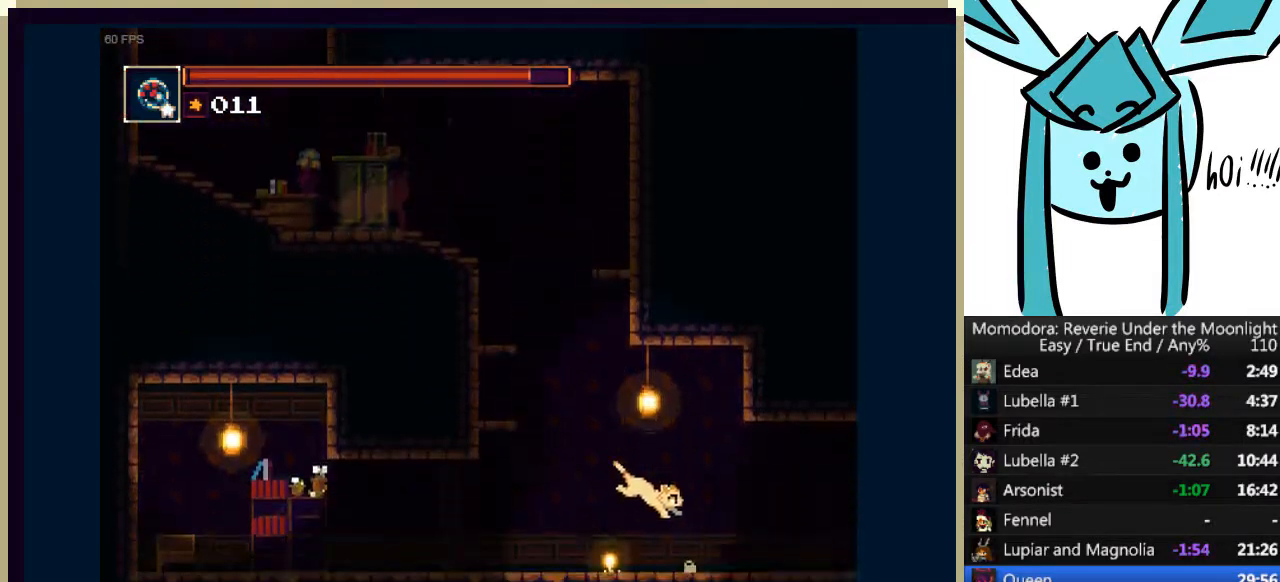
{"keys": ["right"], "events": [[67, "q", "down"], [200, "q", "up"]]}
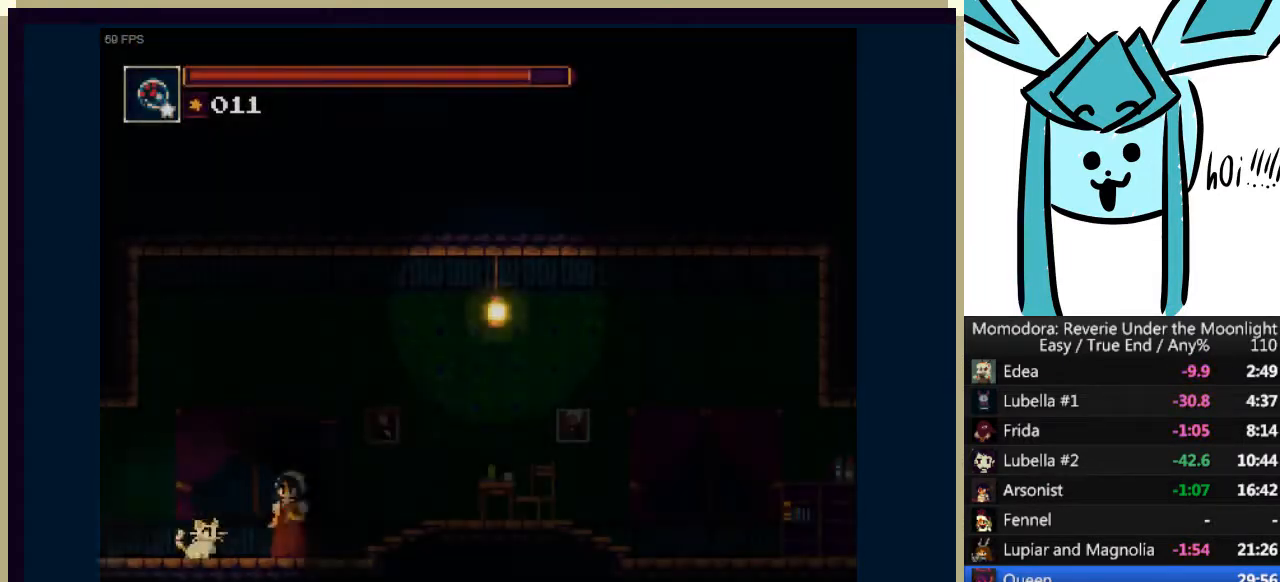
{"keys": ["a", "right"], "events": [[400, "a", "down"]]}
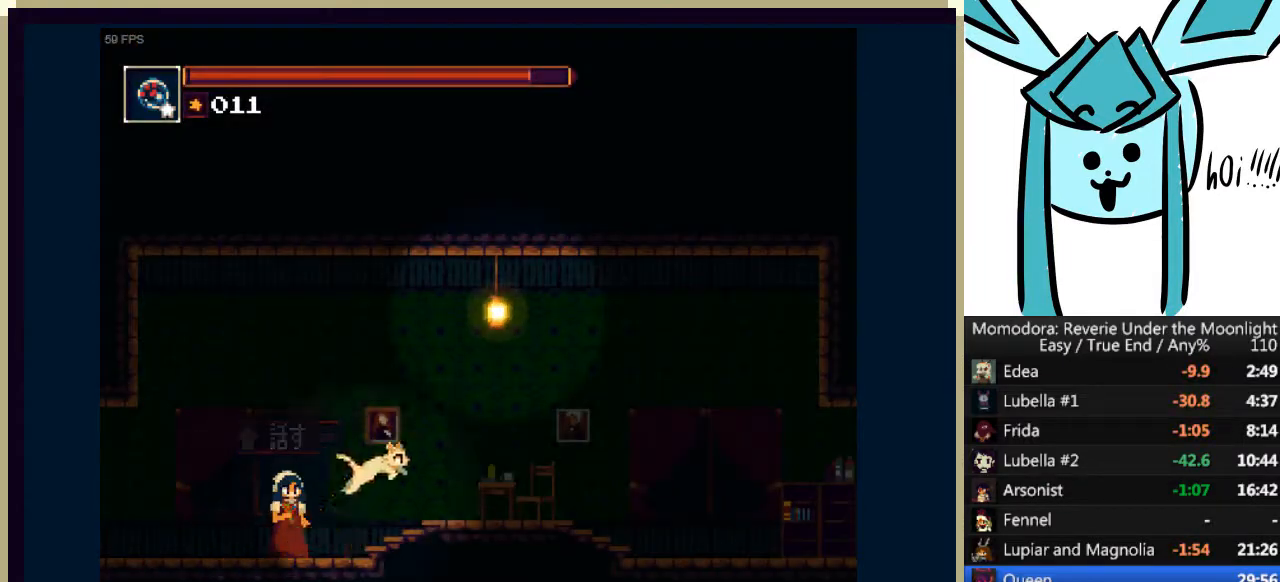
{"keys": ["right"], "events": [[33, "a", "up"], [200, "q", "down"], [267, "q", "up"]]}
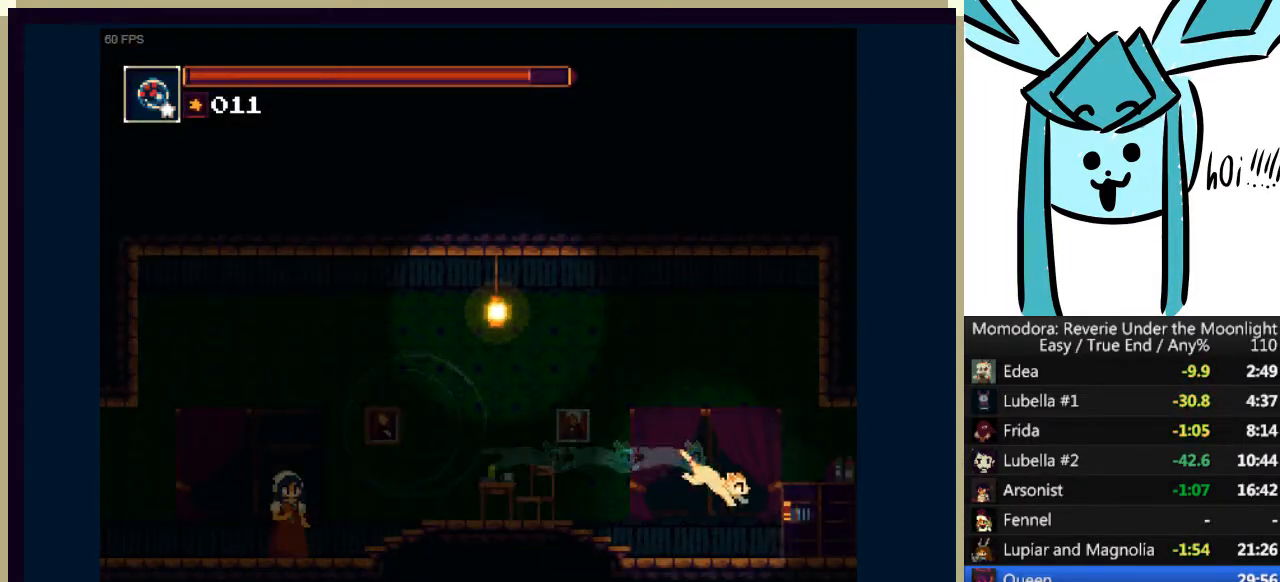
{"keys": ["right"], "events": []}
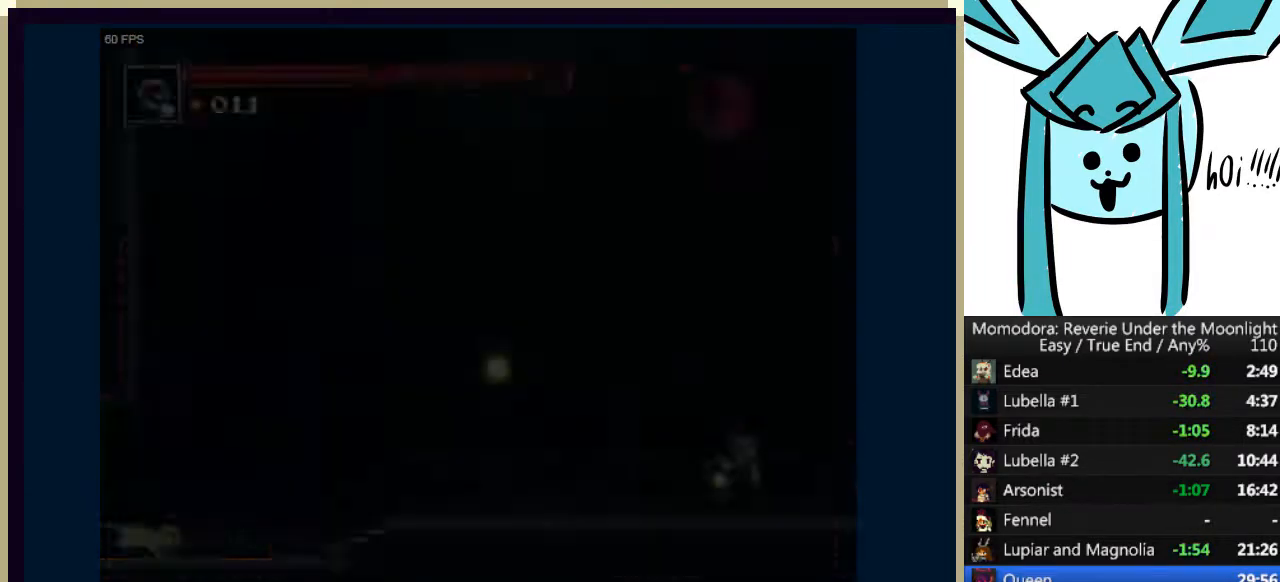
{"keys": ["q", "right"], "events": [[133, "a", "down"], [300, "a", "up"], [433, "q", "down"]]}
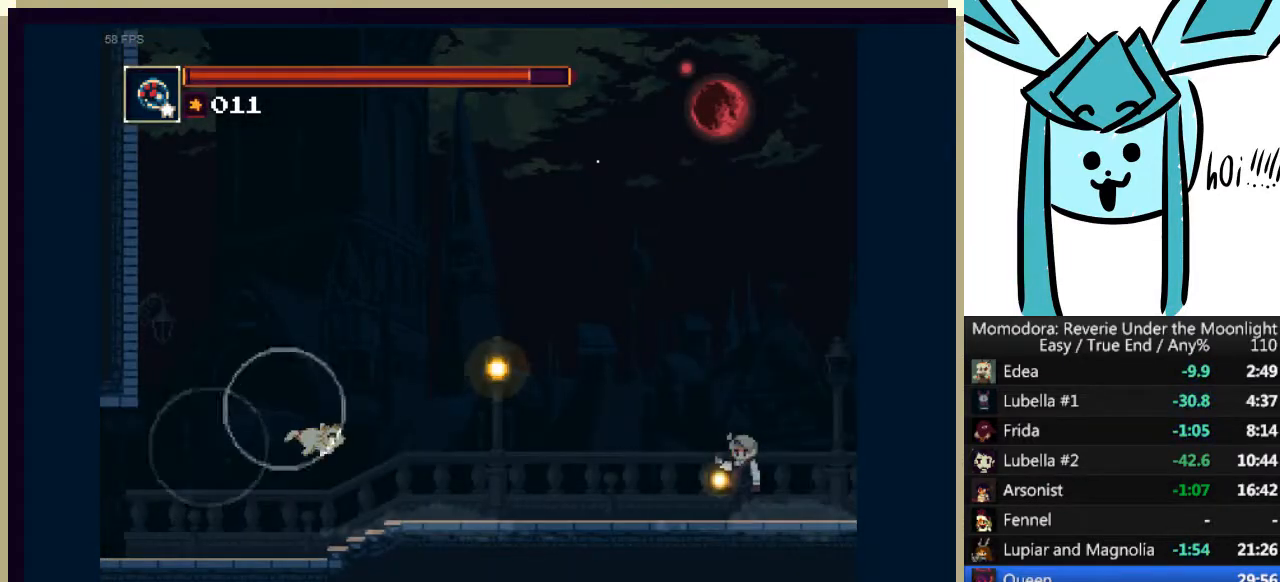
{"keys": ["right"], "events": [[33, "q", "up"]]}
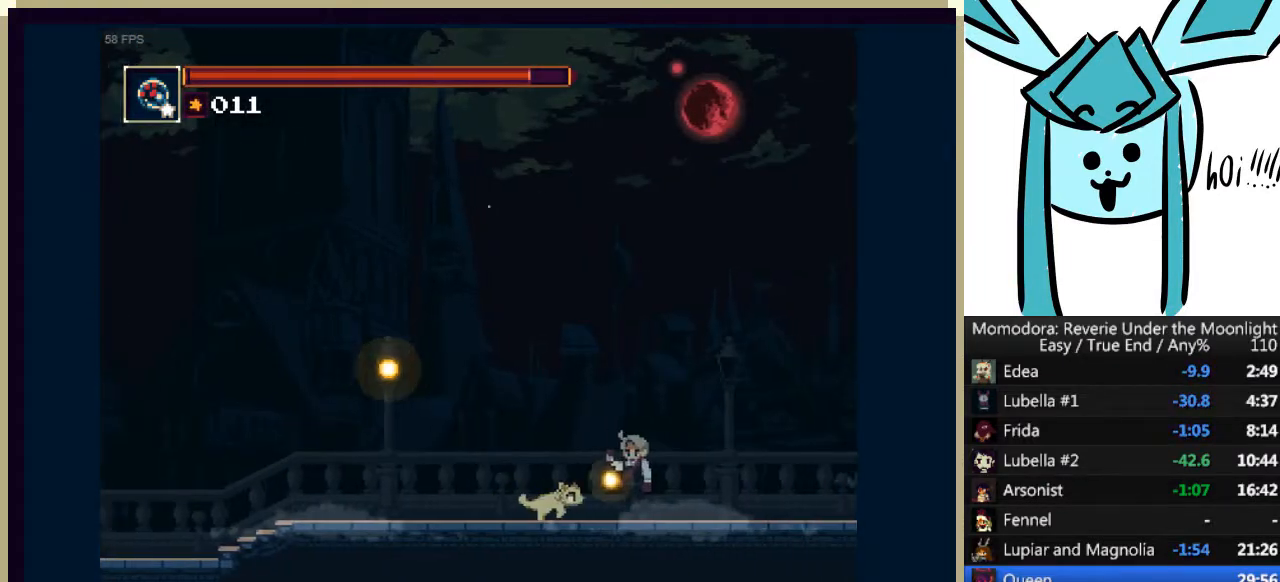
{"keys": ["a", "right"], "events": [[400, "a", "down"]]}
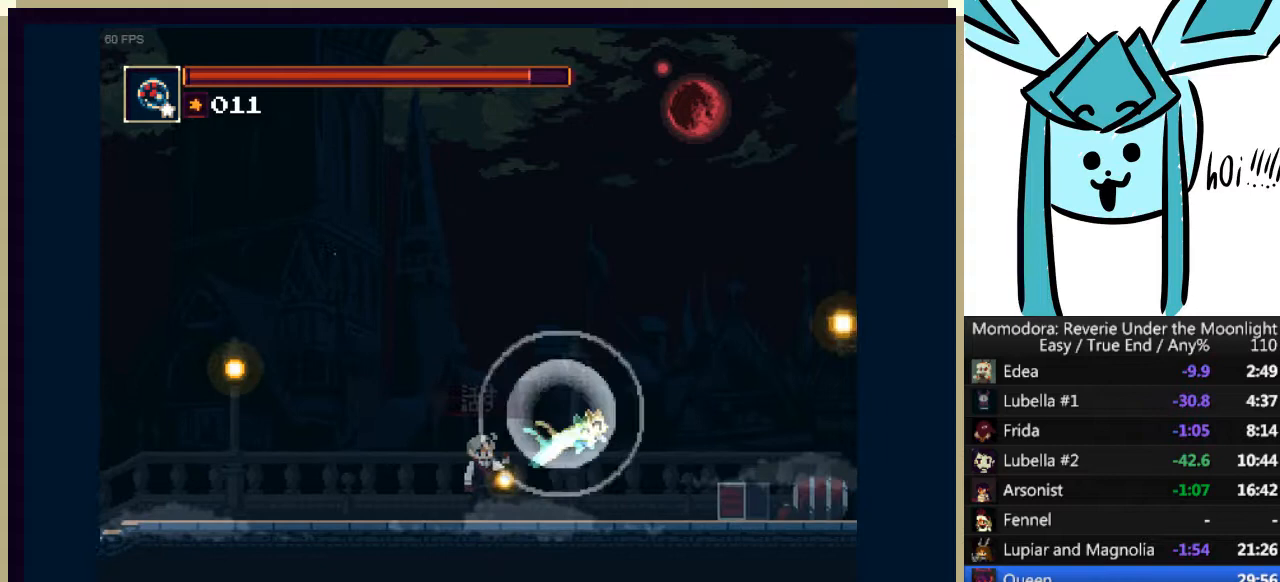
{"keys": ["right"], "events": [[33, "a", "up"], [167, "q", "down"], [300, "q", "up"]]}
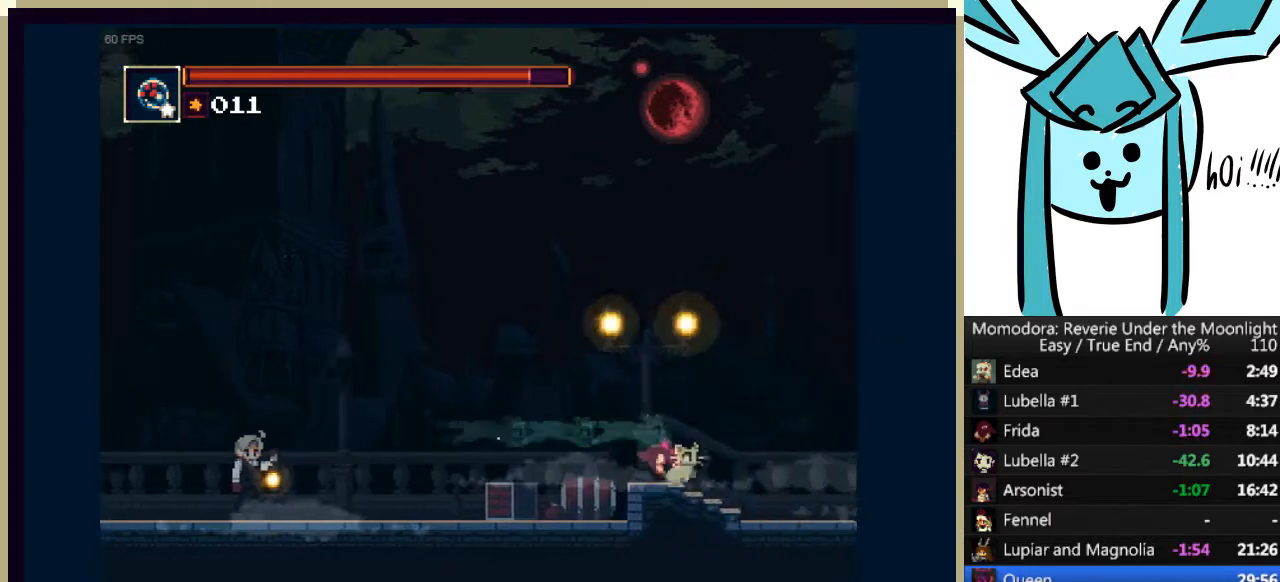
{"keys": ["a", "right"], "events": [[500, "a", "down"]]}
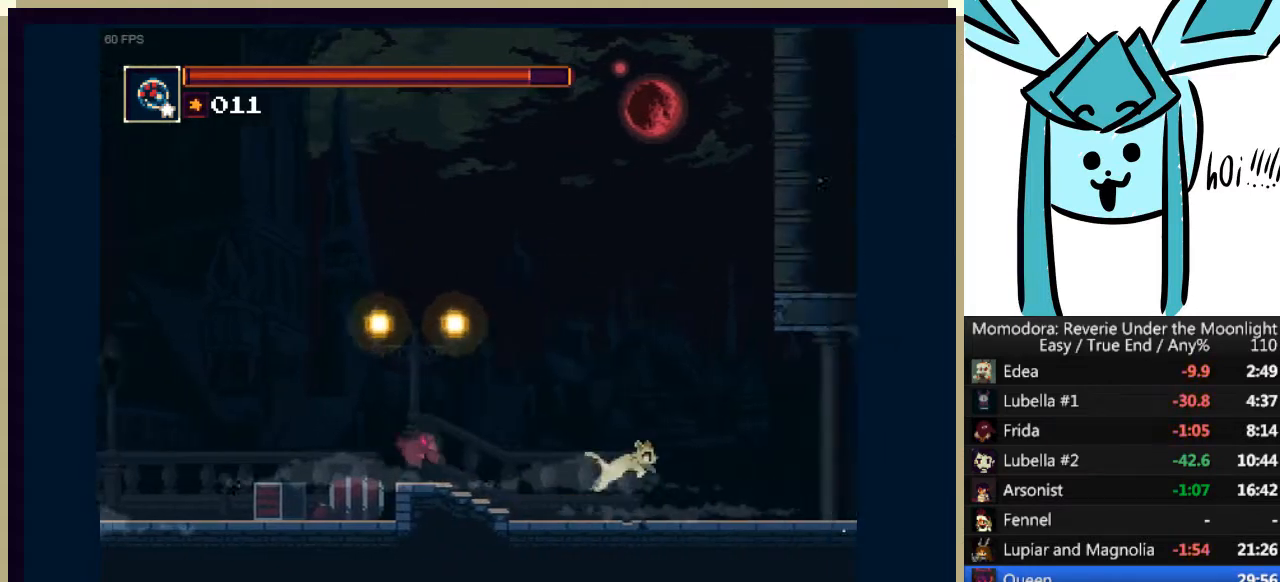
{"keys": ["right"], "events": [[100, "a", "up"], [233, "q", "down"], [333, "q", "up"]]}
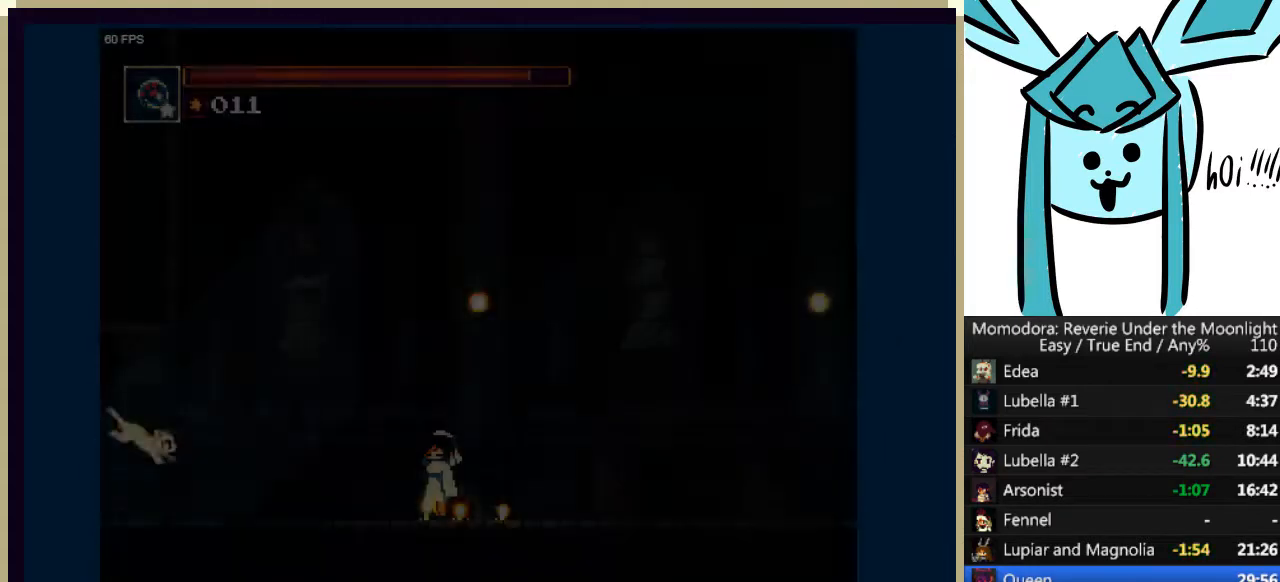
{"keys": ["right"], "events": []}
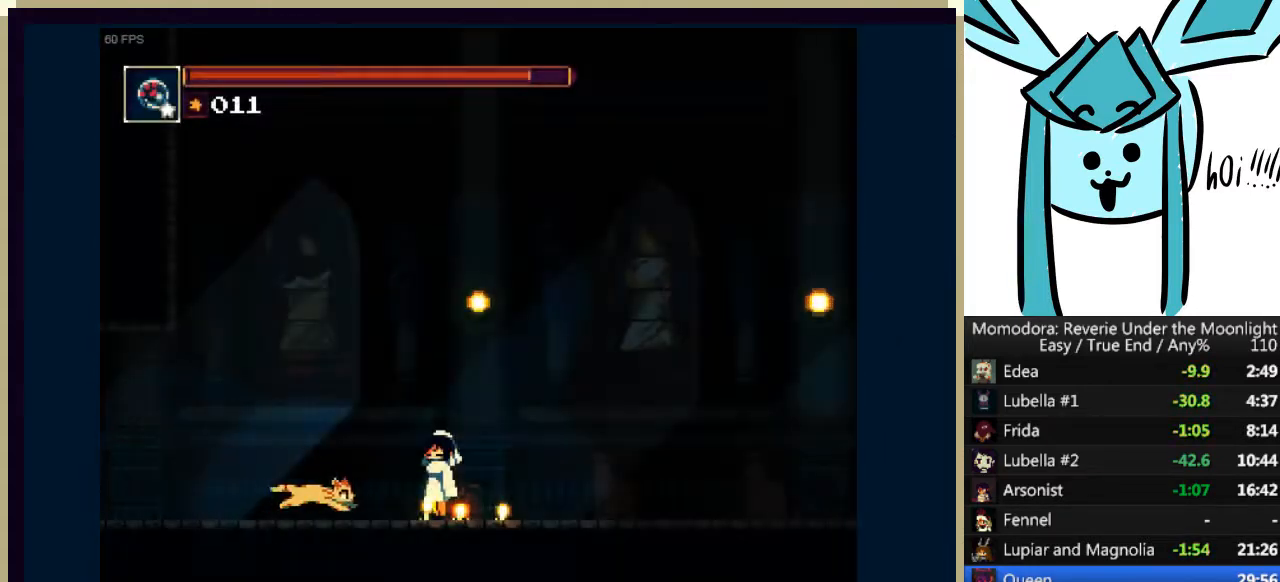
{"keys": ["q", "right"], "events": [[133, "a", "down"], [233, "a", "up"], [467, "q", "down"]]}
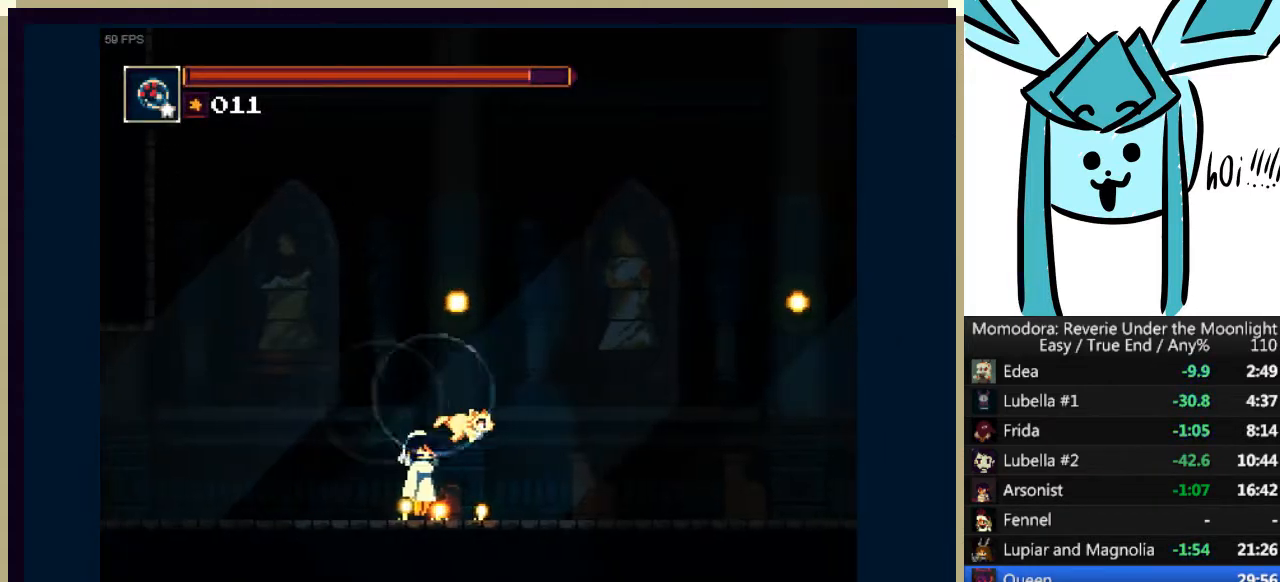
{"keys": ["right"], "events": [[33, "q", "up"]]}
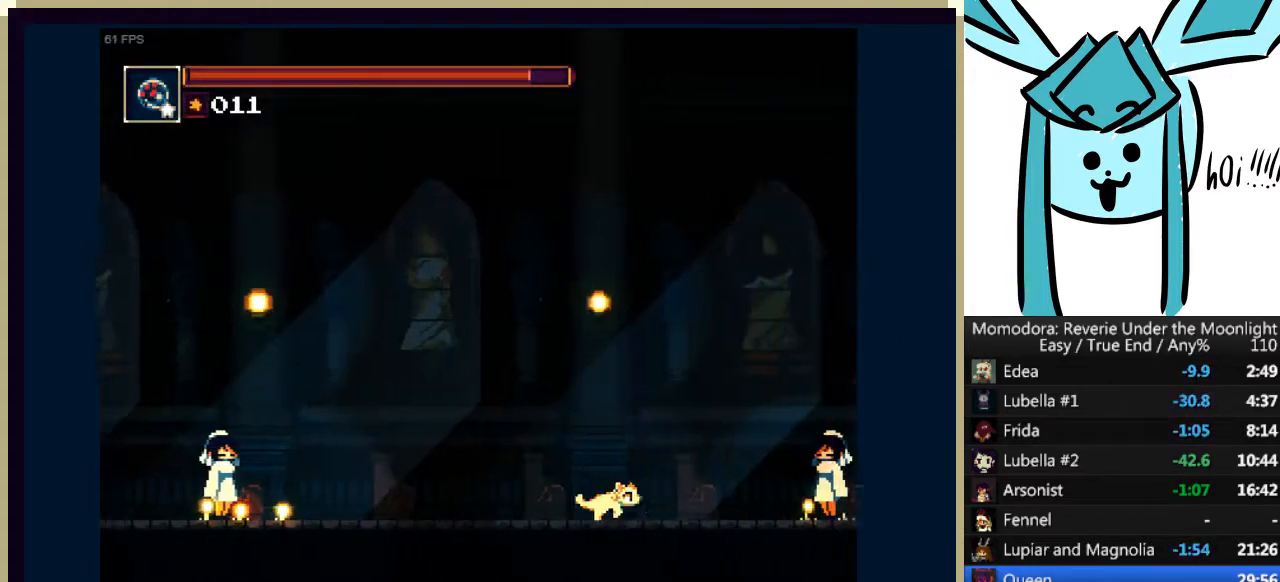
{"keys": ["right"], "events": [[300, "a", "down"], [433, "a", "up"]]}
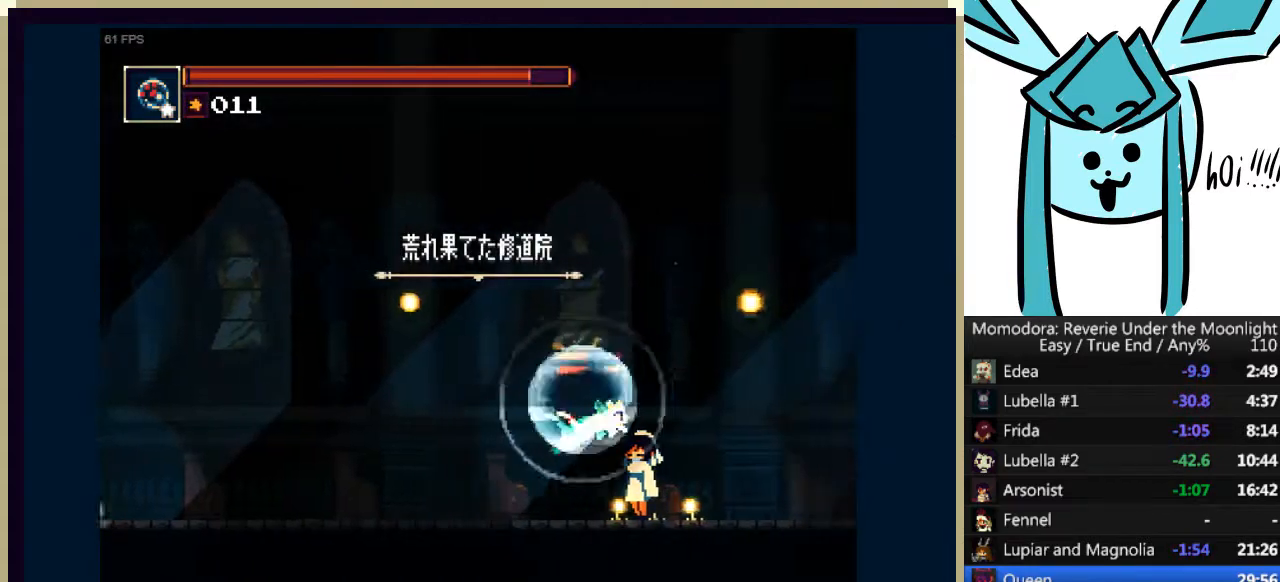
{"keys": ["right"], "events": [[133, "q", "down"], [233, "q", "up"]]}
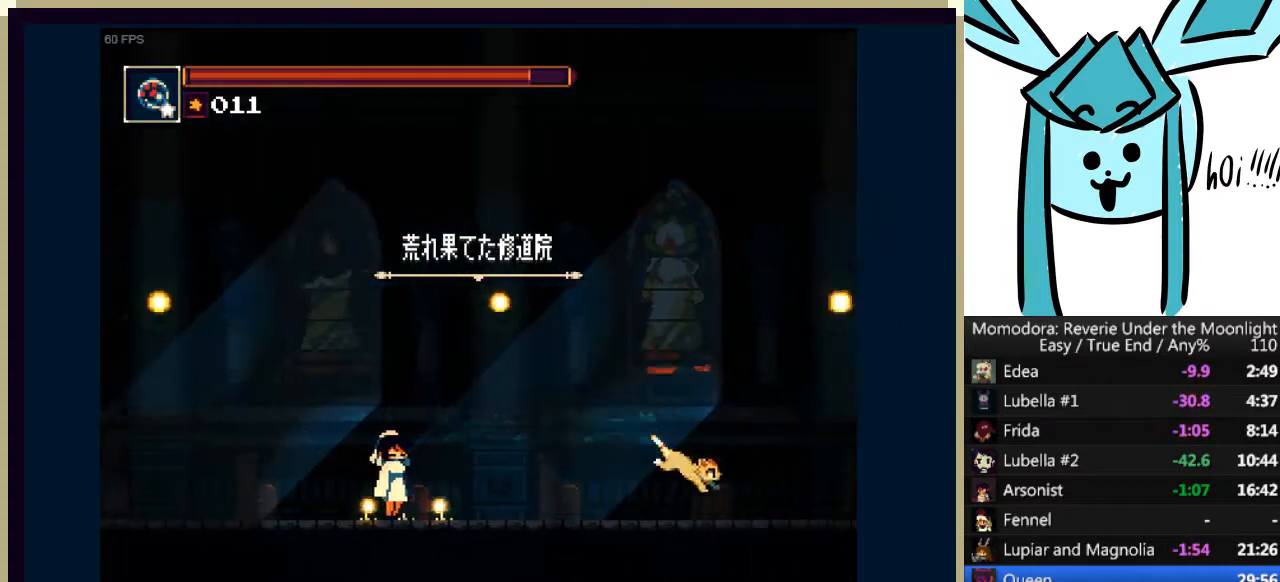
{"keys": ["a", "right"], "events": [[467, "a", "down"]]}
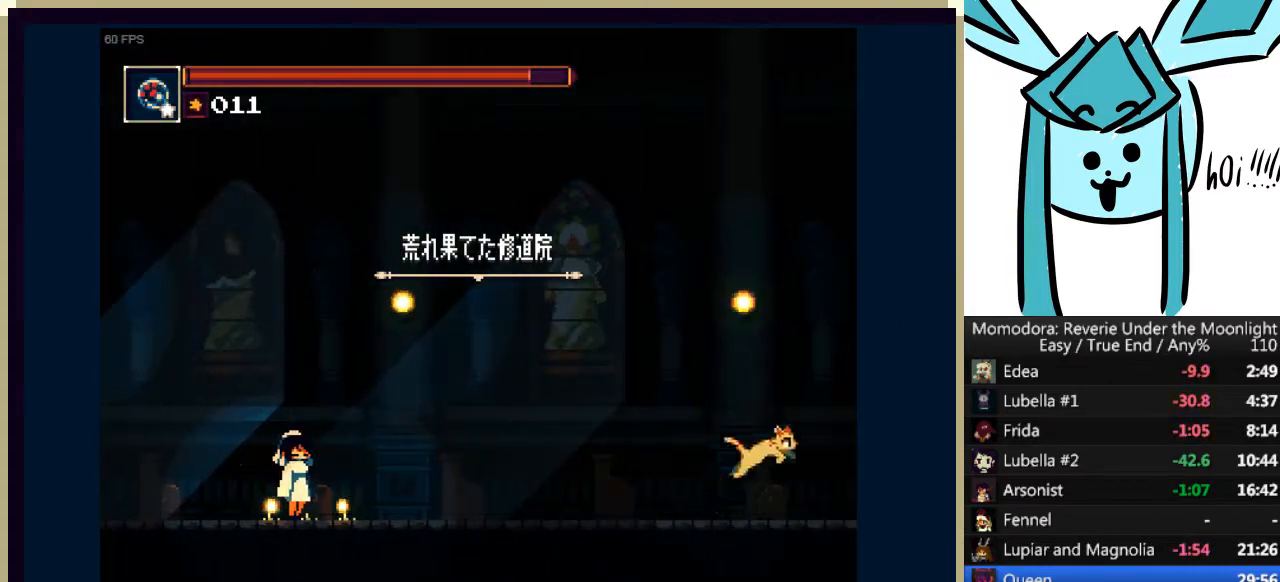
{"keys": ["right"], "events": [[67, "a", "up"], [200, "q", "down"], [333, "q", "up"]]}
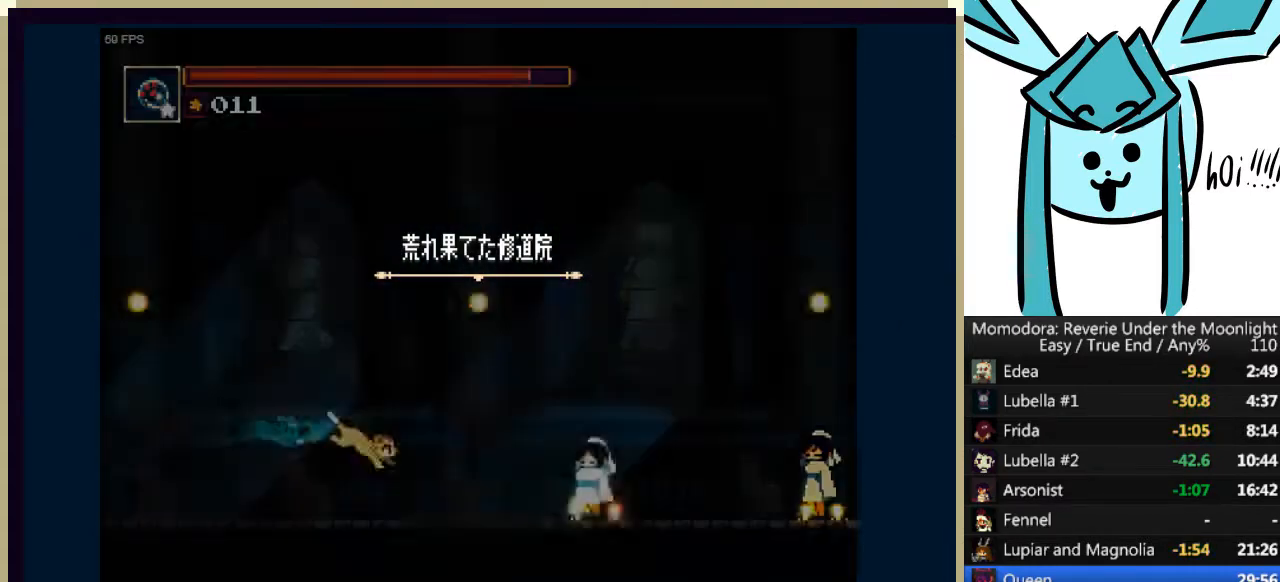
{"keys": ["right"], "events": []}
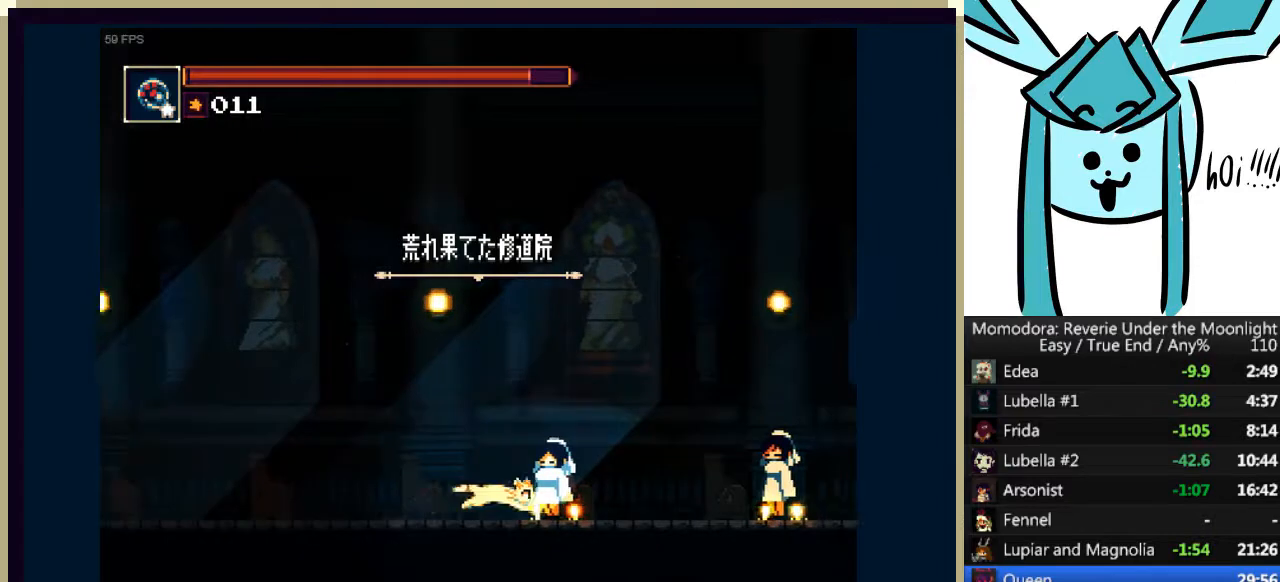
{"keys": ["right"], "events": [[133, "a", "down"], [233, "a", "up"], [333, "q", "down"], [467, "q", "up"]]}
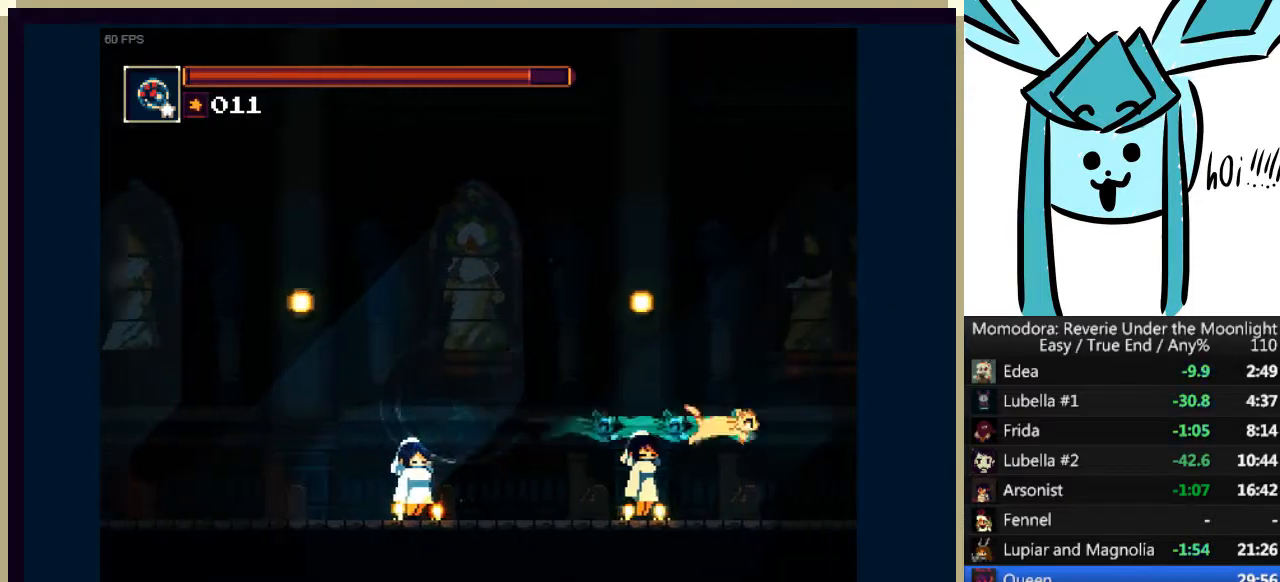
{"keys": ["right"], "events": []}
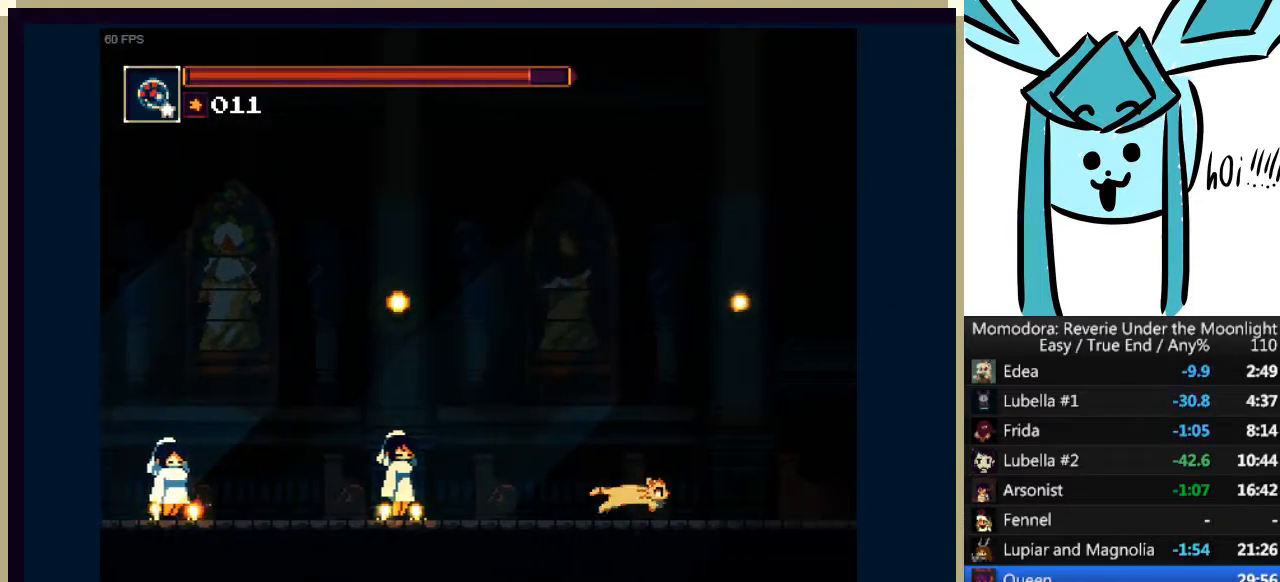
{"keys": ["right"], "events": [[133, "a", "down"], [267, "a", "up"], [400, "q", "down"], [500, "q", "up"]]}
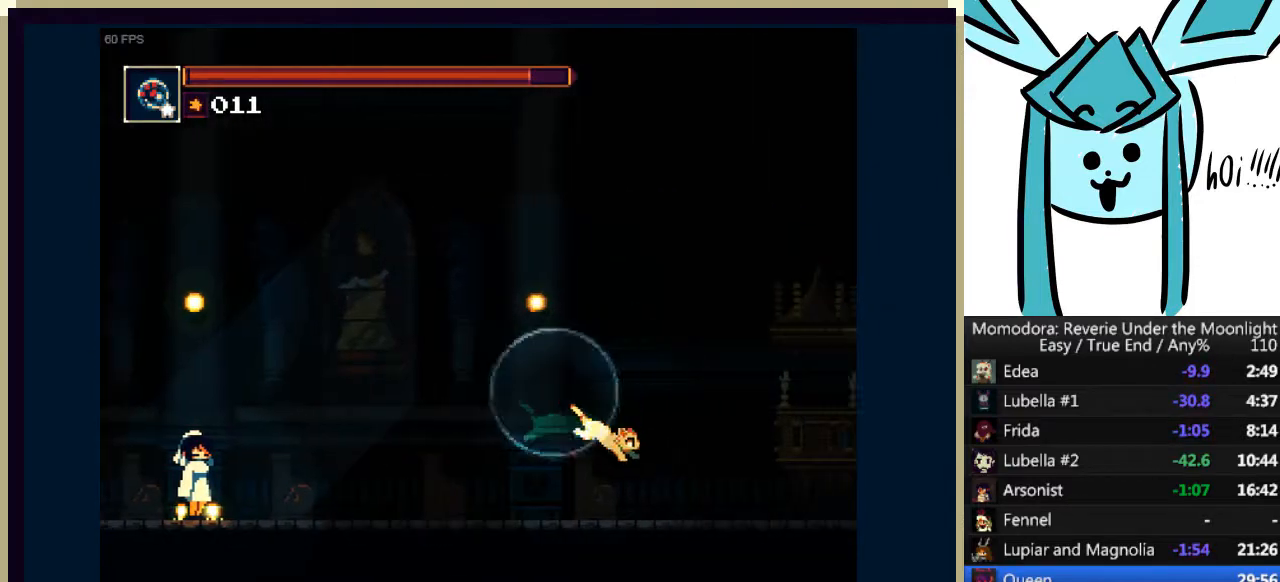
{"keys": ["right"], "events": [[333, "q", "down"], [367, "q", "up"]]}
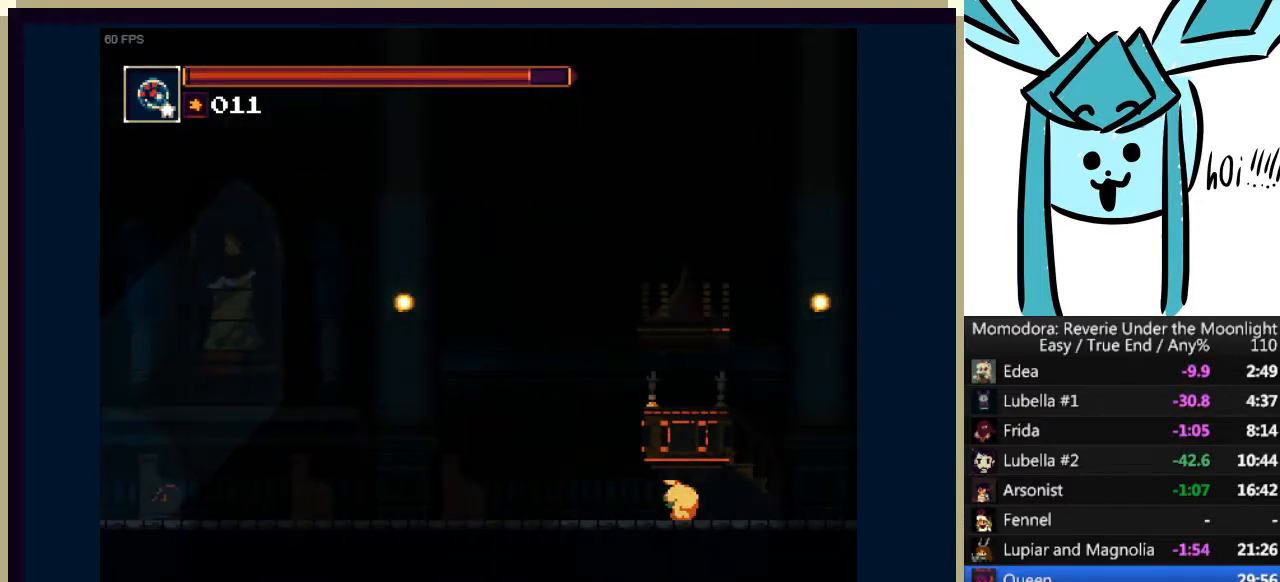
{"keys": ["right"], "events": []}
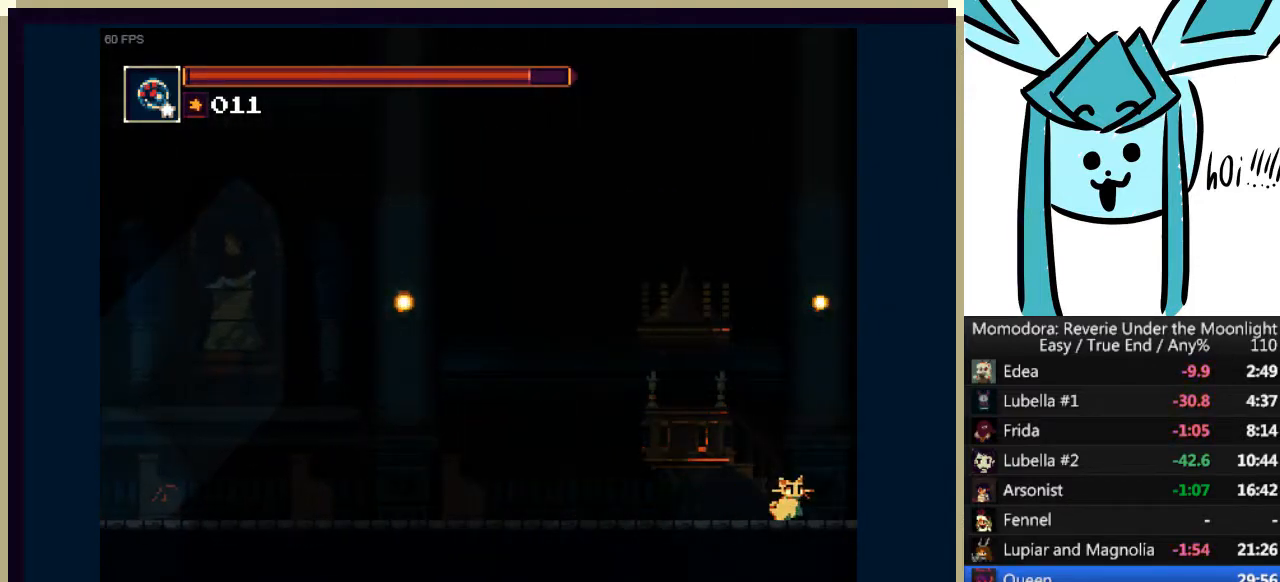
{"keys": ["right"], "events": []}